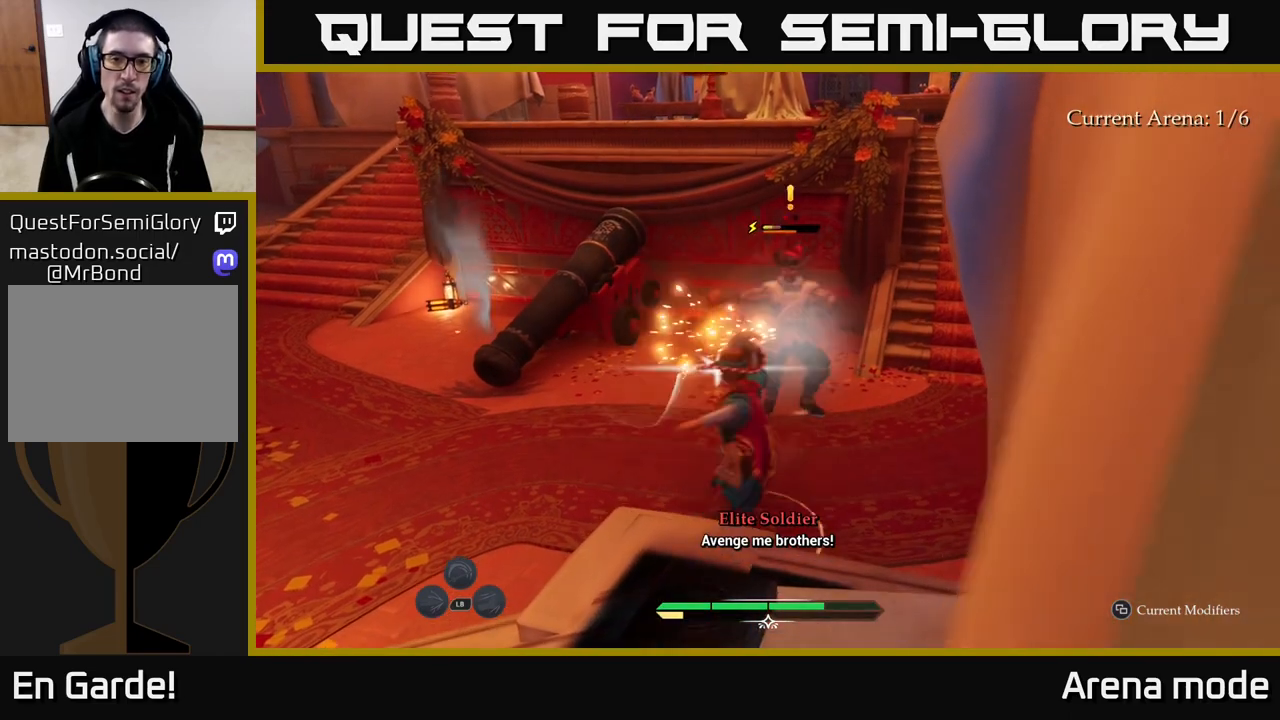
Gameplay with a controller (Xbox layout); each line is a JSON object with the inputs held at the frame after it. "events" lists button and stick changes between this image and that frame as [ms after this image, input, new state], when the widget could be followed in between.
{"buttons": [], "left_stick": "up", "right_stick": "center", "events": [[150, "left_stick", "up"], [333, "X", "down"], [417, "X", "up"]]}
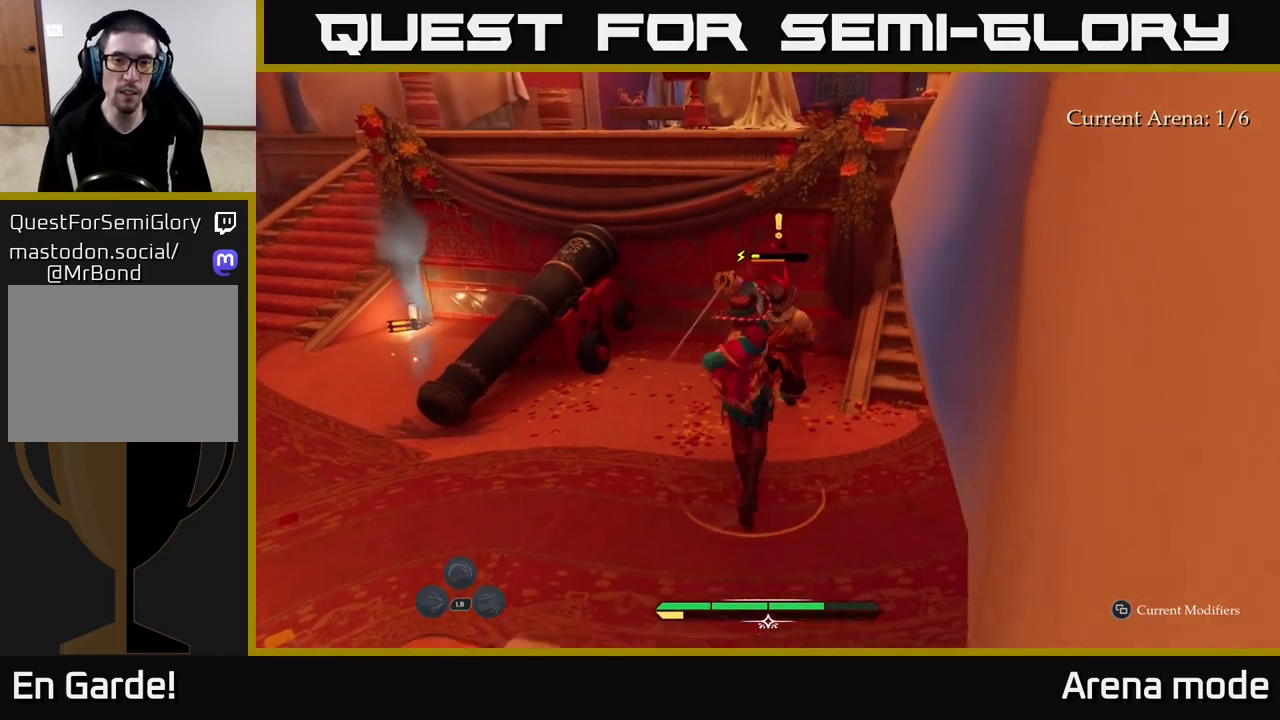
{"buttons": [], "left_stick": "up", "right_stick": "center", "events": [[150, "X", "down"], [250, "X", "up"], [350, "X", "down"], [467, "X", "up"]]}
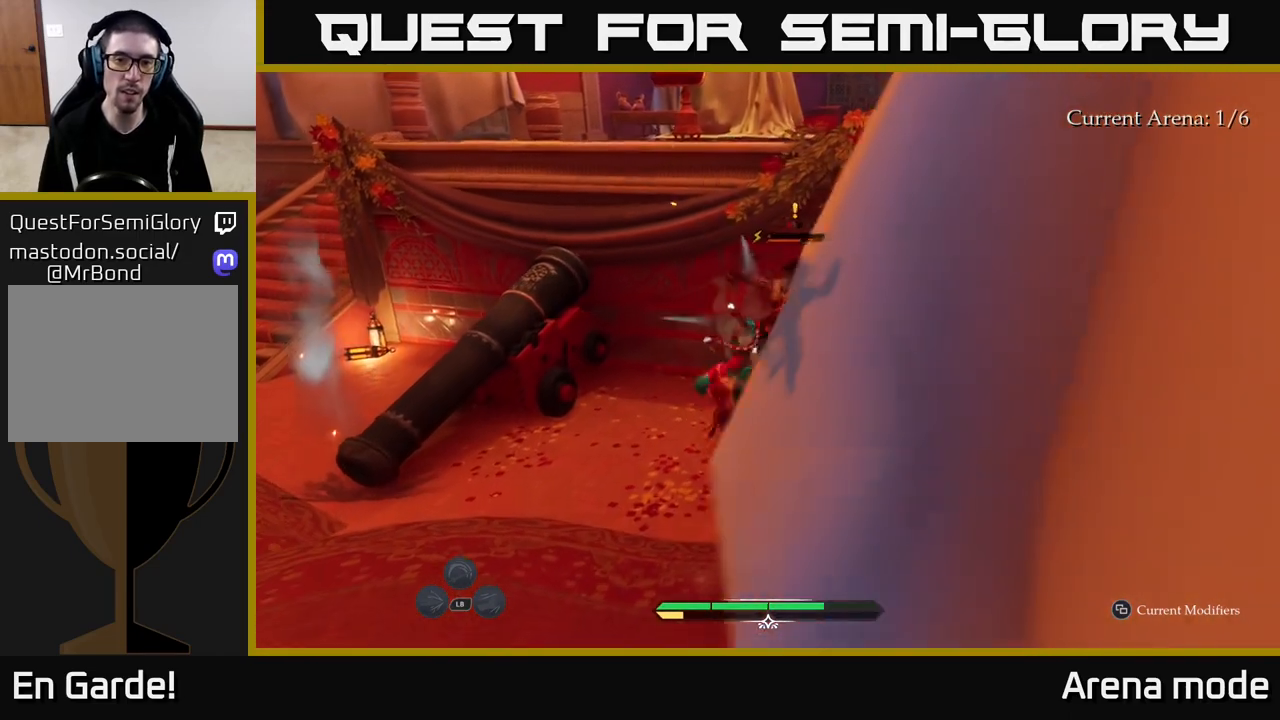
{"buttons": ["B"], "left_stick": "right", "right_stick": "center", "events": [[67, "left_stick", "center"], [117, "X", "down"], [217, "X", "up"], [333, "left_stick", "right"], [500, "B", "down"]]}
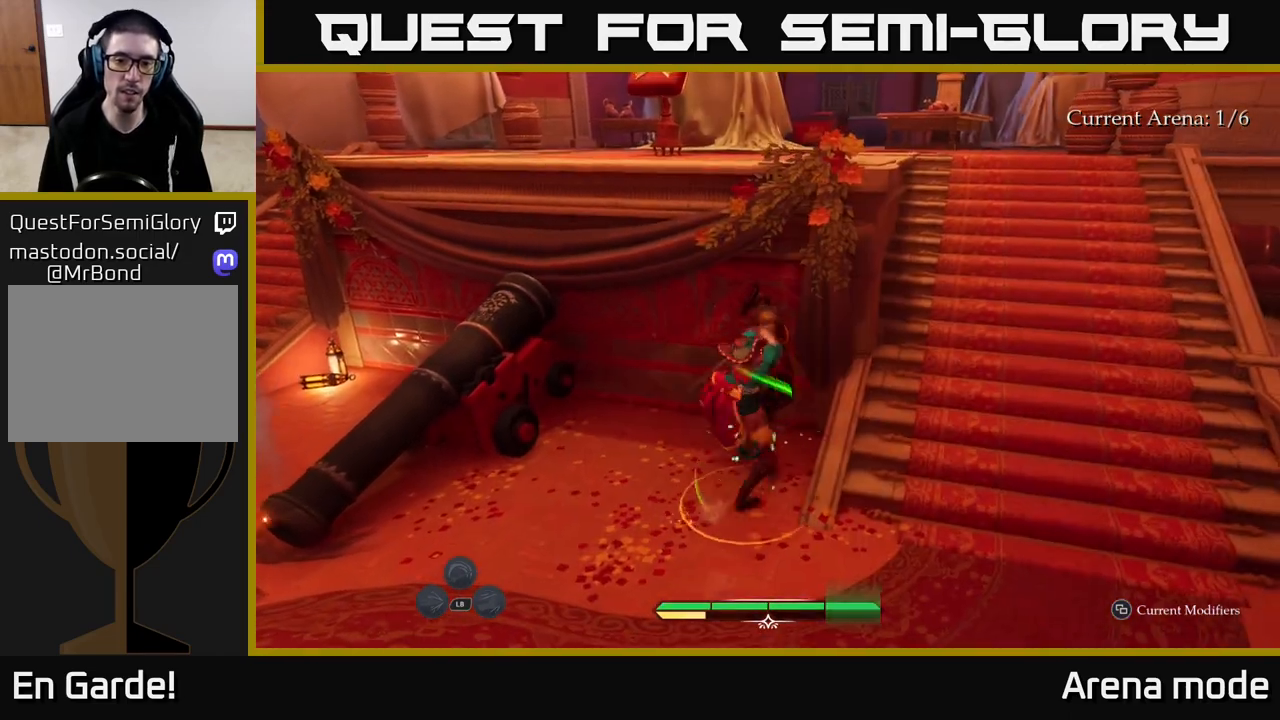
{"buttons": [], "left_stick": "up-right", "right_stick": "left", "events": [[100, "B", "up"], [350, "left_stick", "up-right"], [367, "right_stick", "left"]]}
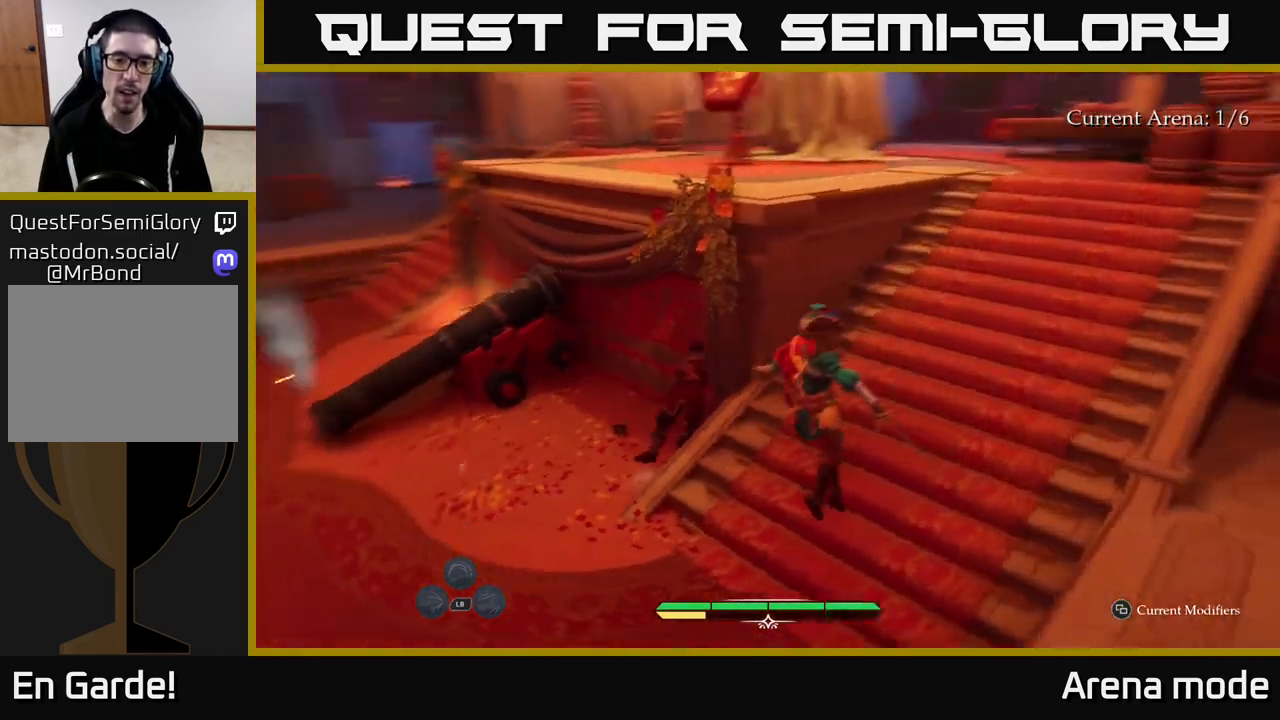
{"buttons": ["L2"], "left_stick": "right", "right_stick": "center", "events": [[233, "left_stick", "right"], [350, "L2", "down"], [450, "right_stick", "center"]]}
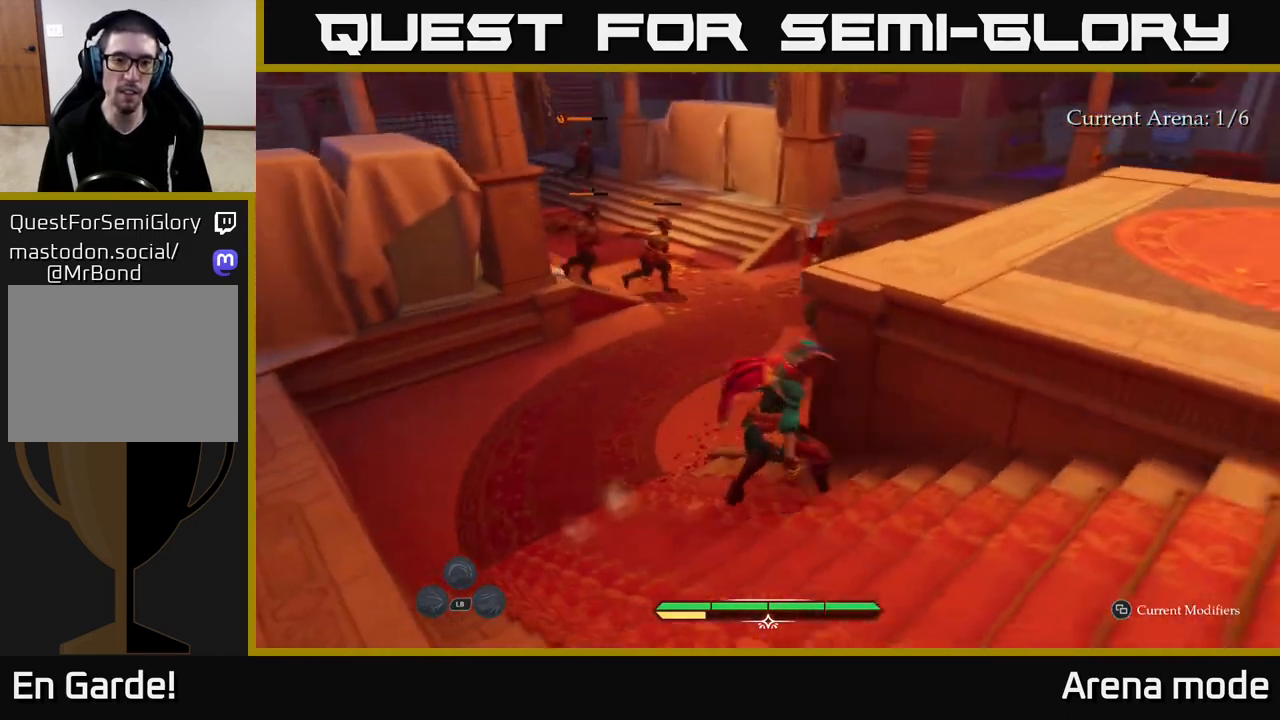
{"buttons": ["L2"], "left_stick": "down-right", "right_stick": "center", "events": [[50, "left_stick", "down-right"]]}
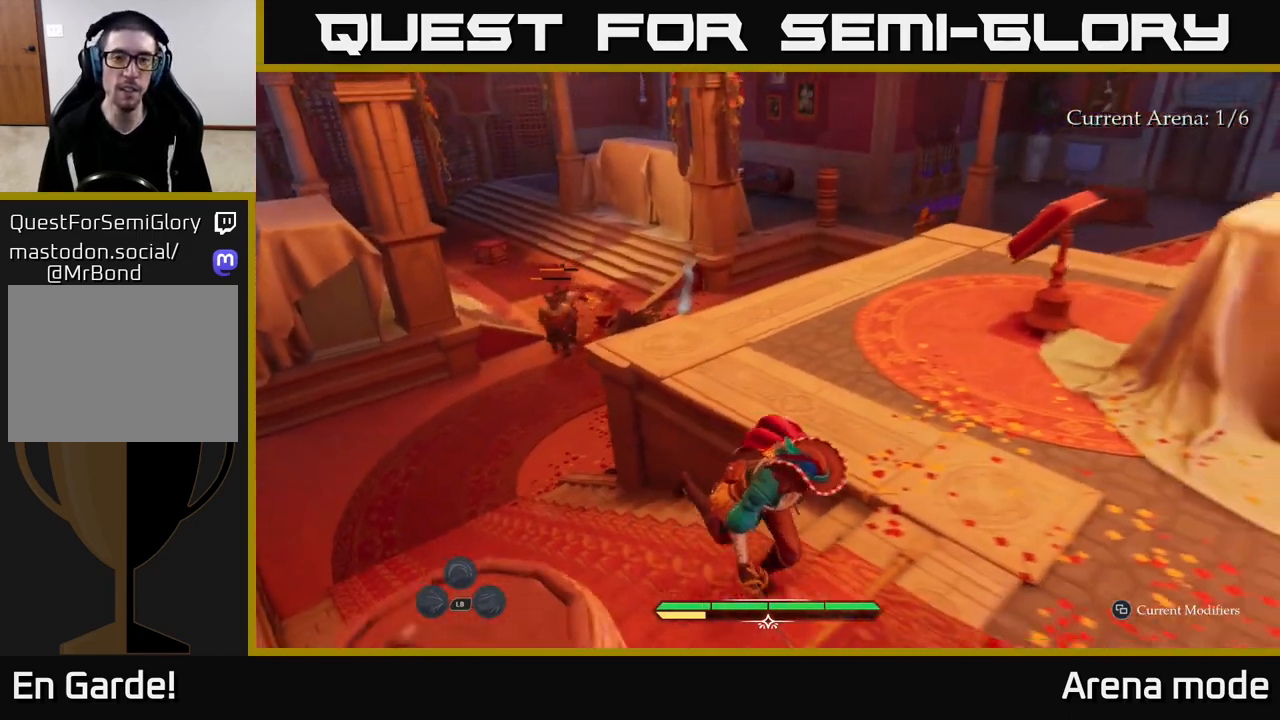
{"buttons": ["L2"], "left_stick": "up-right", "right_stick": "center", "events": [[17, "right_stick", "right"], [83, "left_stick", "right"], [200, "left_stick", "up-right"], [217, "right_stick", "center"]]}
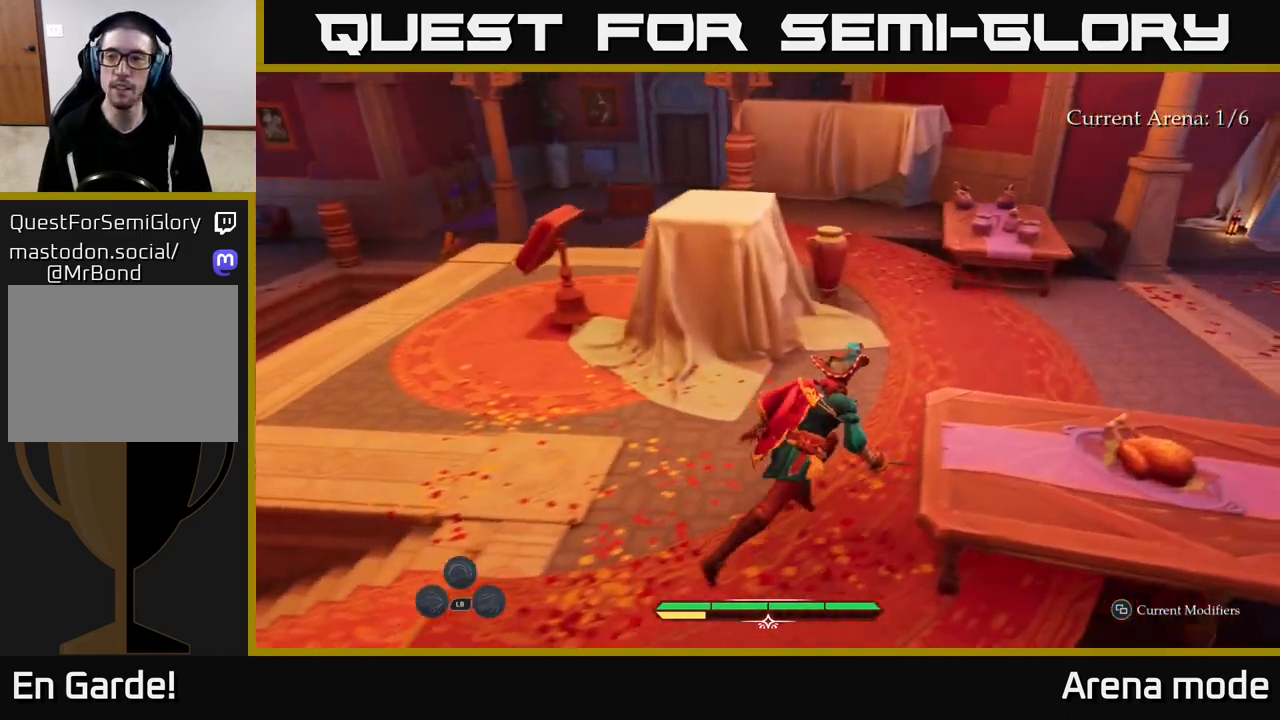
{"buttons": ["L2"], "left_stick": "right", "right_stick": "left", "events": [[283, "right_stick", "left"], [333, "right_stick", "down-left"], [400, "left_stick", "right"], [433, "right_stick", "left"]]}
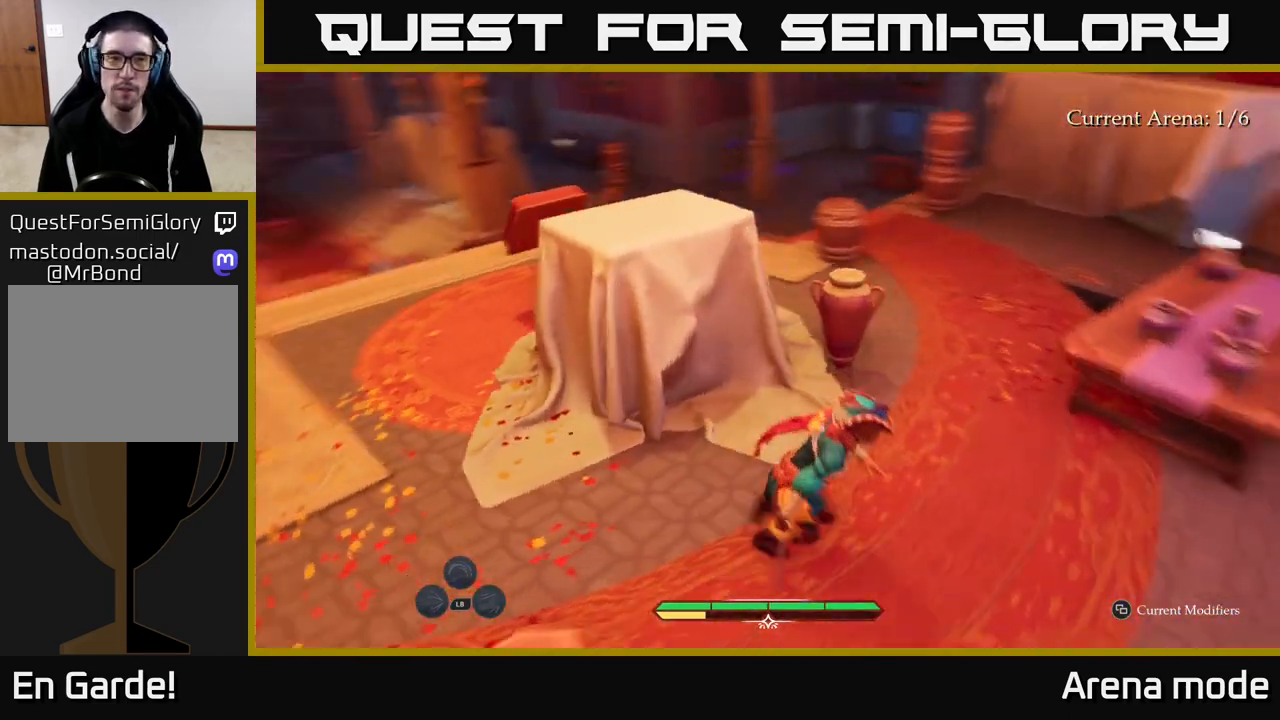
{"buttons": ["L2"], "left_stick": "down-left", "right_stick": "center", "events": [[83, "left_stick", "down"], [150, "left_stick", "down-left"], [167, "L2", "up"], [300, "L2", "down"], [433, "right_stick", "center"]]}
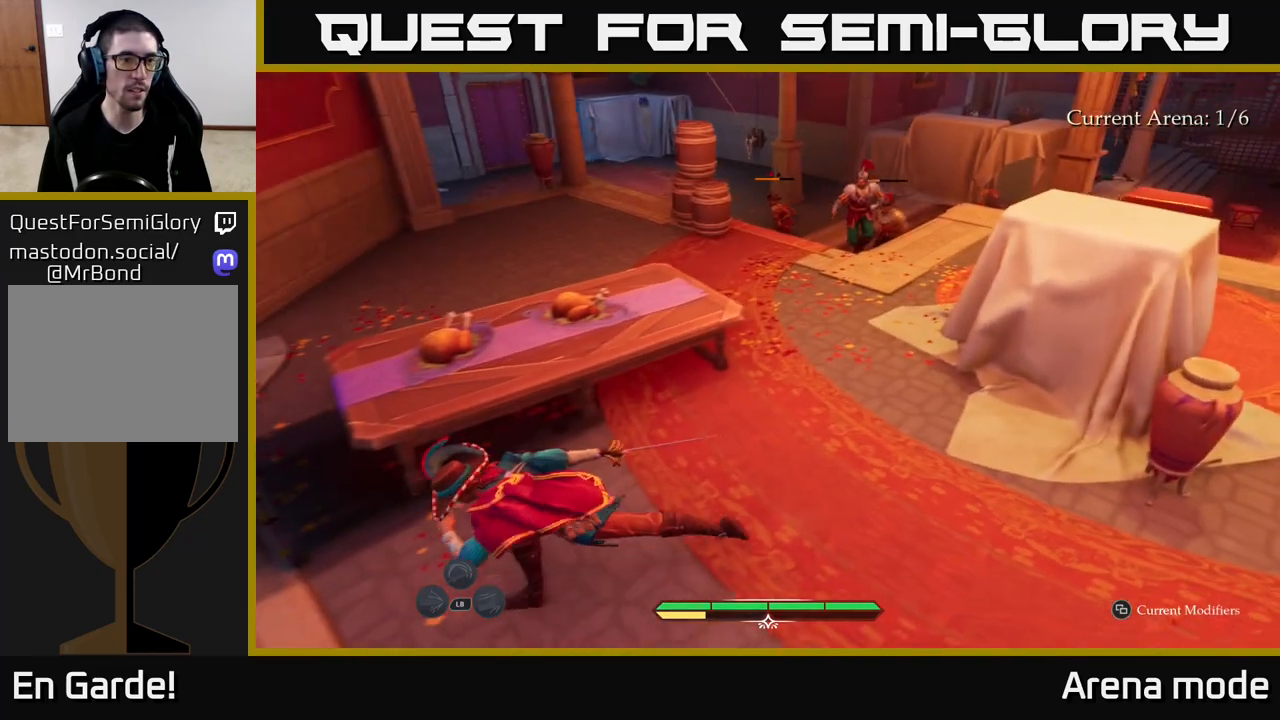
{"buttons": [], "left_stick": "center", "right_stick": "right", "events": [[17, "left_stick", "left"], [50, "L2", "up"], [183, "left_stick", "center"], [267, "right_stick", "right"]]}
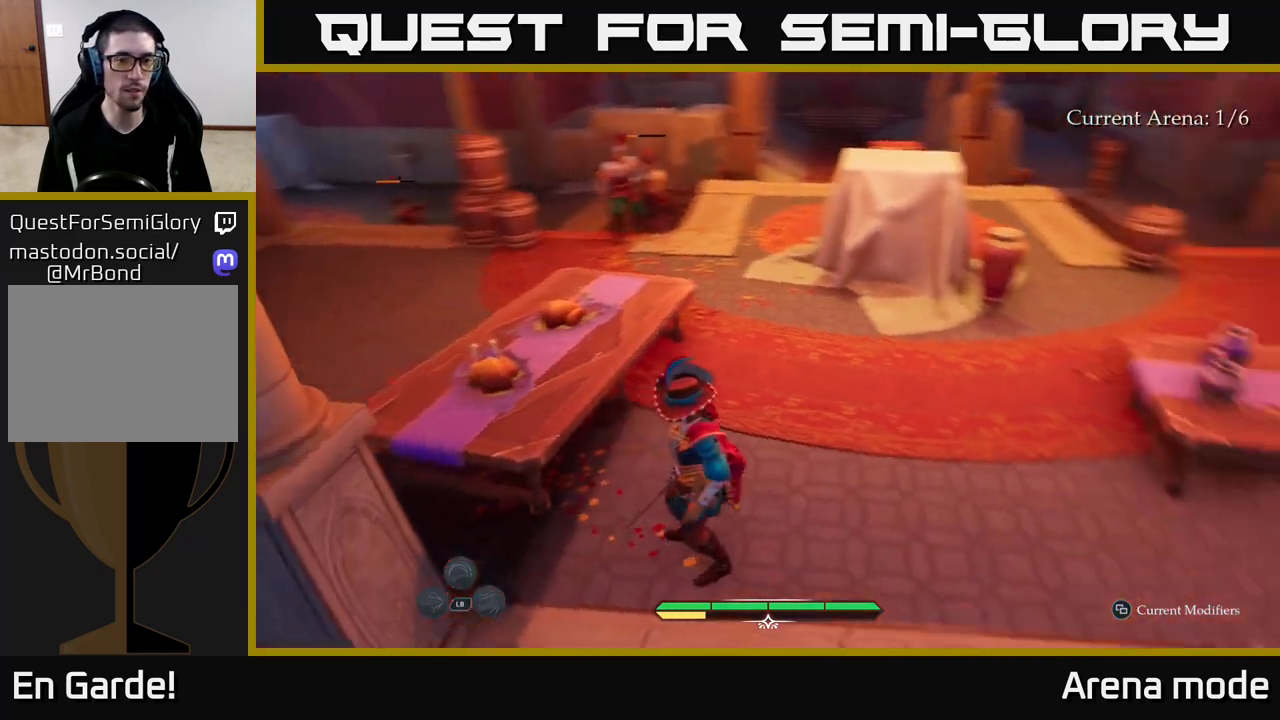
{"buttons": [], "left_stick": "up-left", "right_stick": "center", "events": [[50, "left_stick", "up-right"], [117, "left_stick", "up-left"], [133, "right_stick", "left"], [417, "R1", "down"], [483, "R1", "up"], [483, "right_stick", "center"]]}
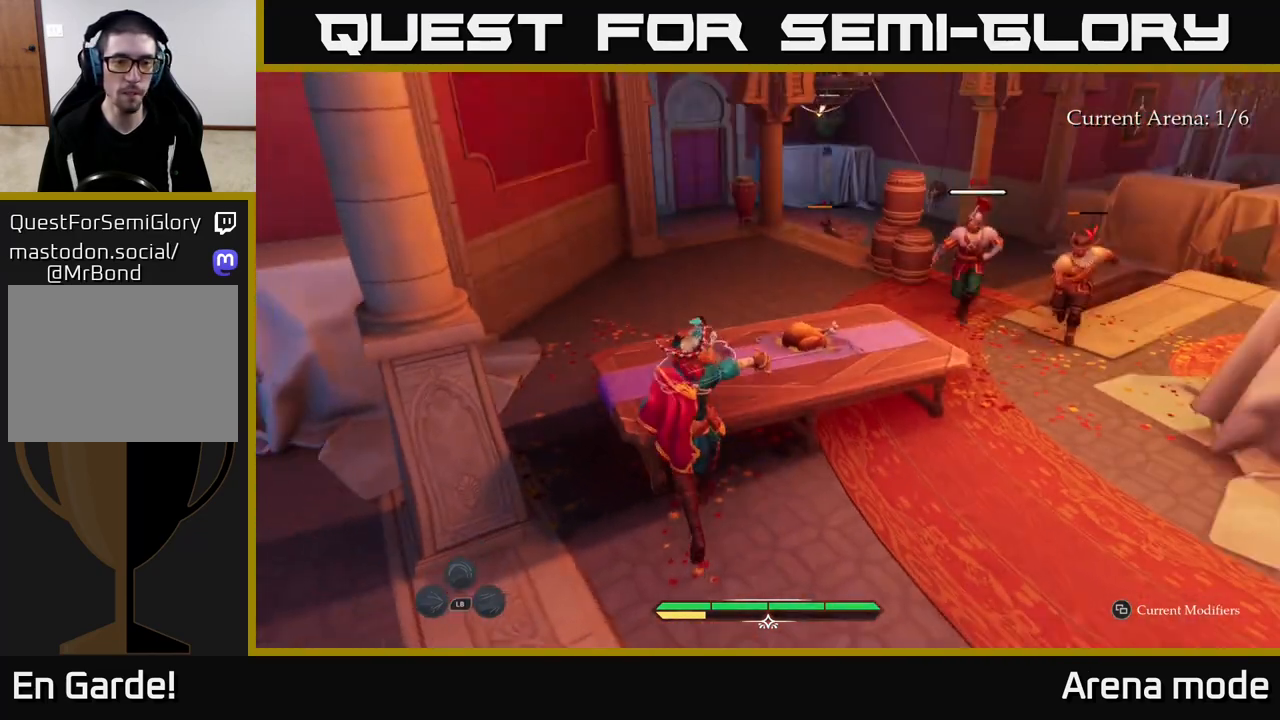
{"buttons": [], "left_stick": "down-right", "right_stick": "center", "events": [[33, "left_stick", "up-right"], [83, "R1", "down"], [100, "right_stick", "up-right"], [133, "left_stick", "right"], [167, "R1", "up"], [217, "R1", "down"], [250, "right_stick", "center"], [367, "R1", "up"], [400, "left_stick", "down-right"]]}
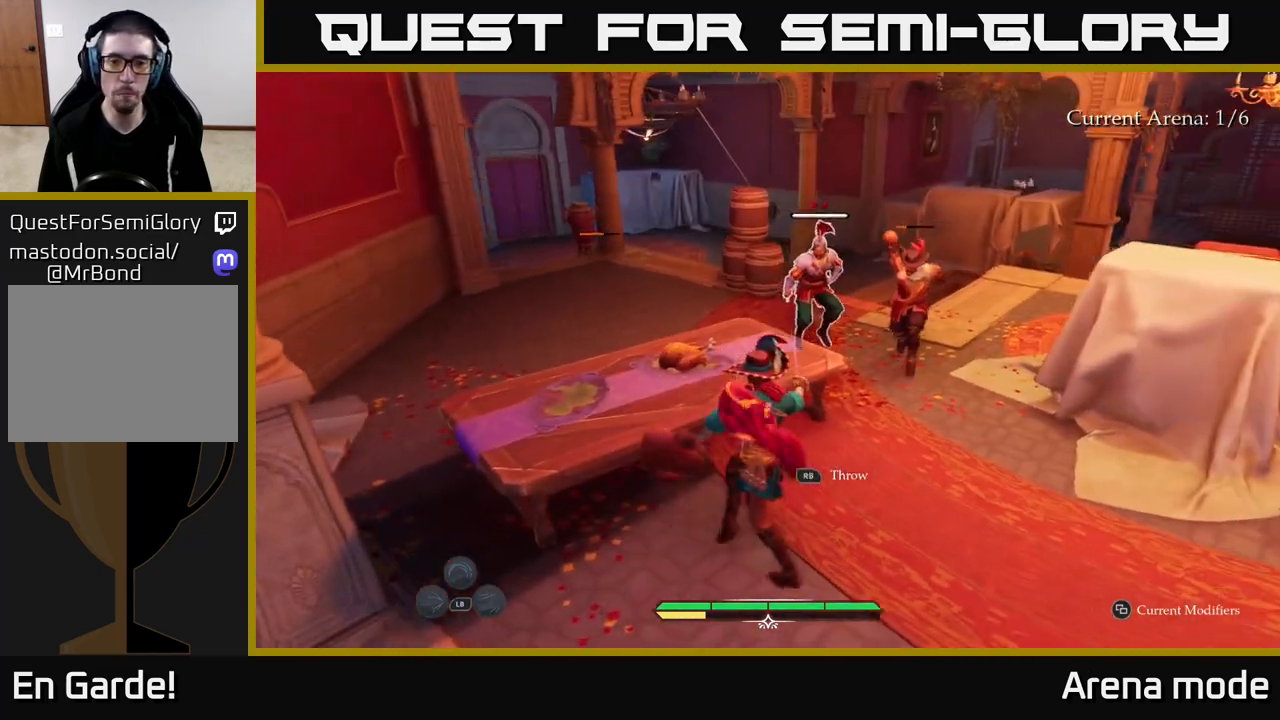
{"buttons": [], "left_stick": "up-right", "right_stick": "center", "events": [[67, "left_stick", "right"], [217, "left_stick", "up-right"], [350, "X", "down"], [417, "X", "up"]]}
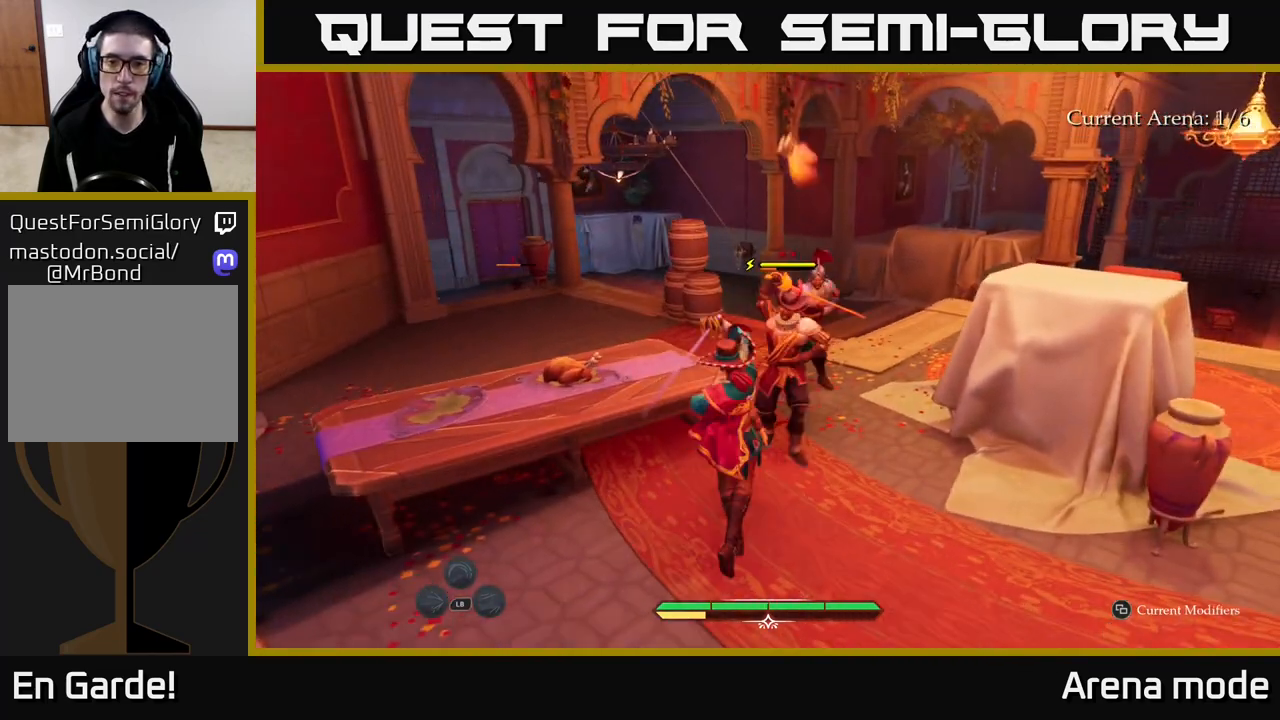
{"buttons": [], "left_stick": "down-left", "right_stick": "center", "events": [[133, "X", "down"], [150, "left_stick", "center"], [183, "X", "up"], [333, "B", "down"], [333, "left_stick", "down-left"], [433, "B", "up"]]}
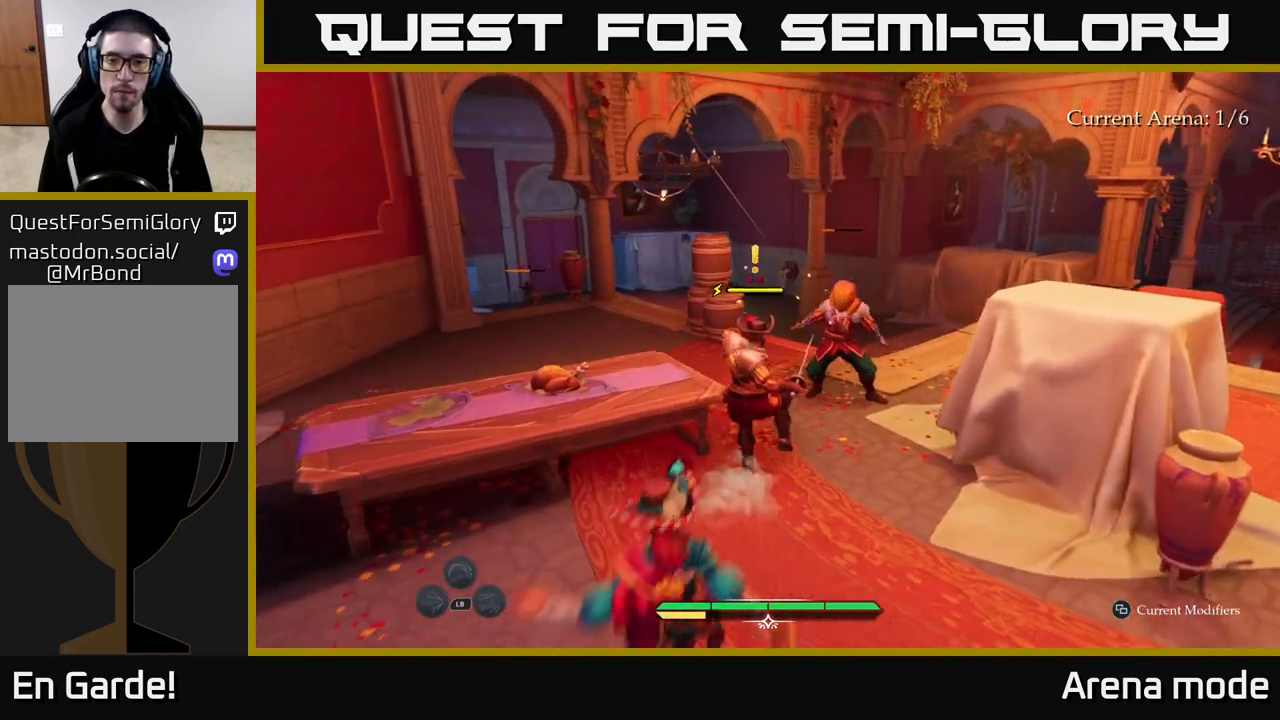
{"buttons": [], "left_stick": "up-right", "right_stick": "center", "events": [[17, "left_stick", "center"], [267, "left_stick", "up-right"], [317, "X", "down"], [400, "X", "up"]]}
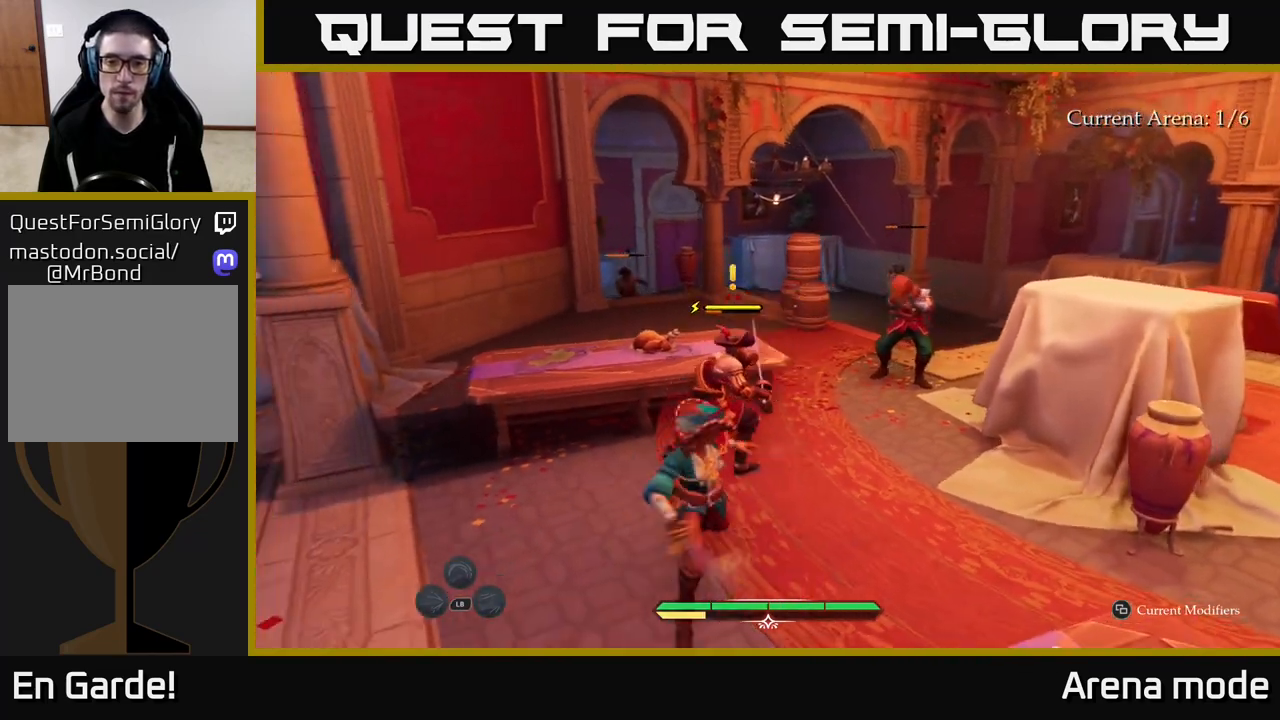
{"buttons": [], "left_stick": "center", "right_stick": "center", "events": [[100, "left_stick", "center"], [133, "X", "down"], [250, "X", "up"], [333, "X", "down"], [450, "X", "up"]]}
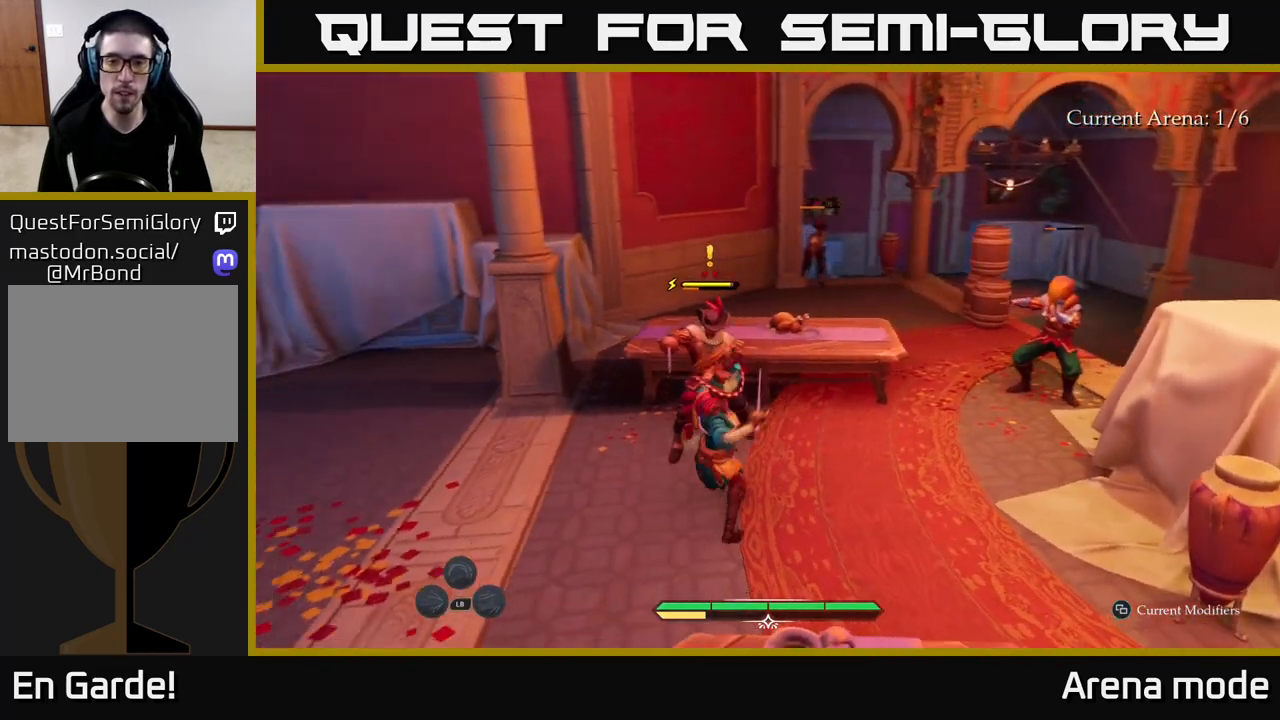
{"buttons": [], "left_stick": "center", "right_stick": "center", "events": [[50, "X", "down"], [183, "X", "up"]]}
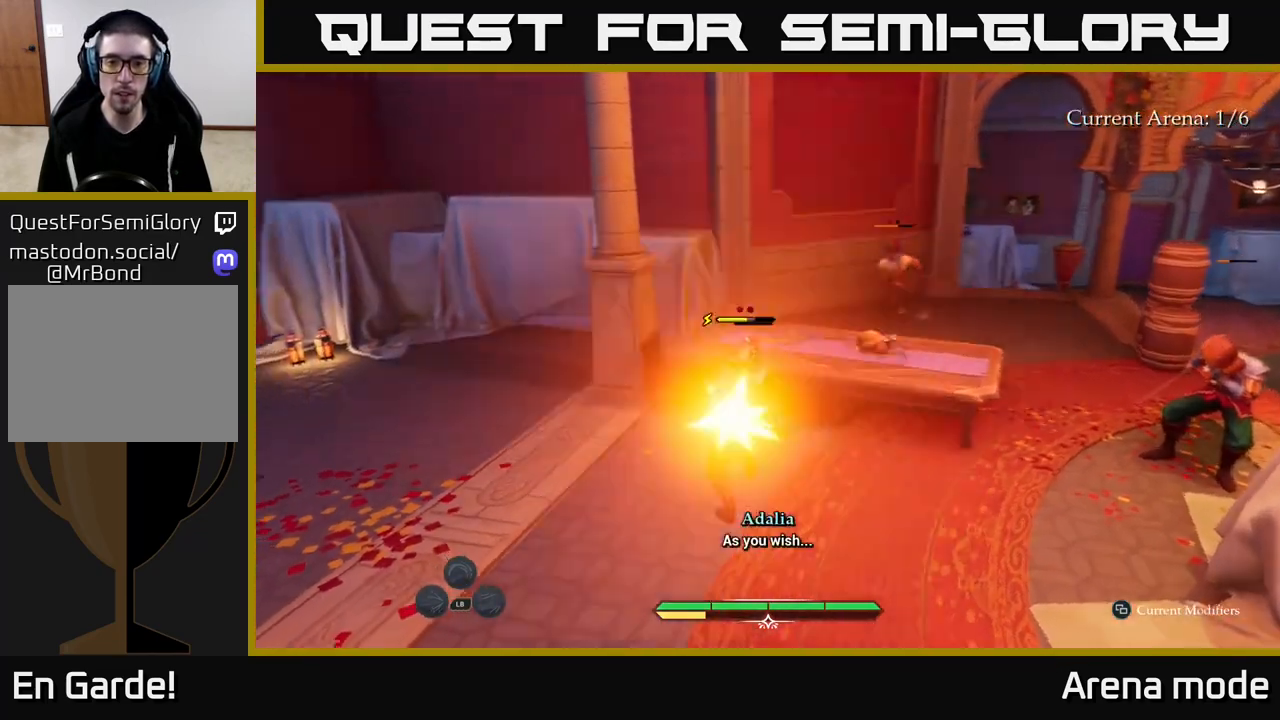
{"buttons": [], "left_stick": "center", "right_stick": "center", "events": []}
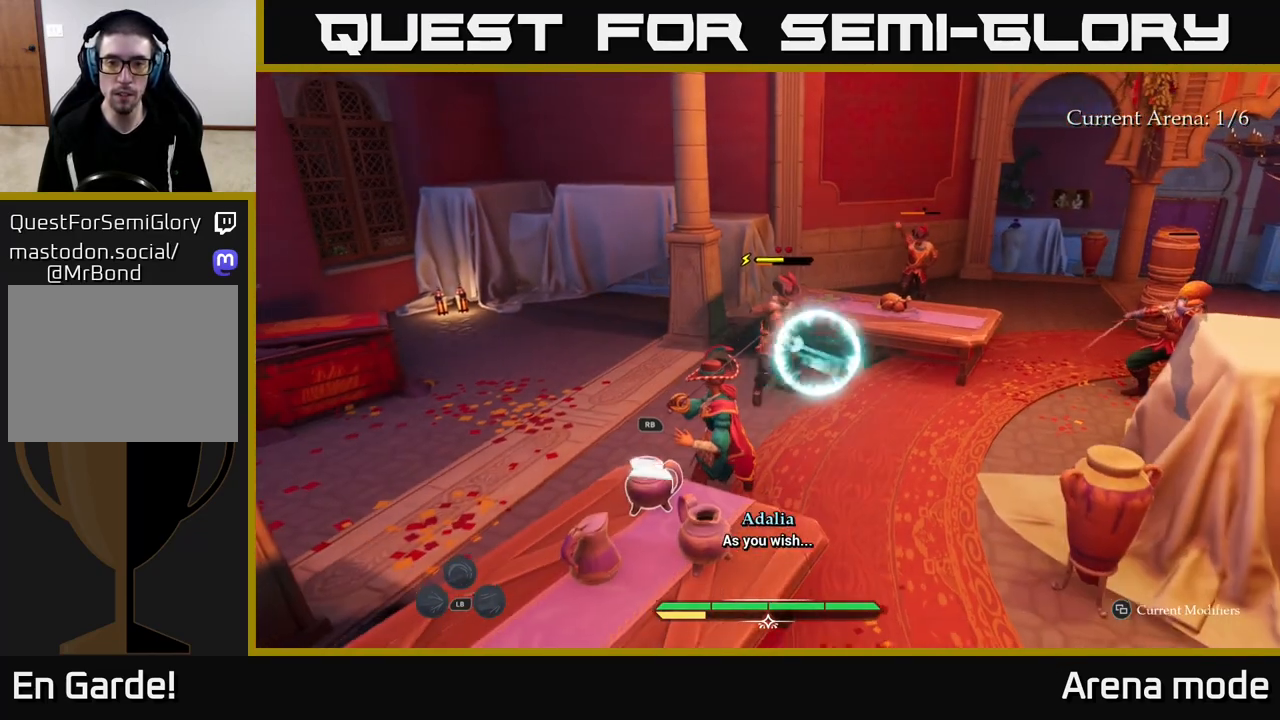
{"buttons": [], "left_stick": "center", "right_stick": "center", "events": [[217, "Y", "down"], [267, "Y", "up"]]}
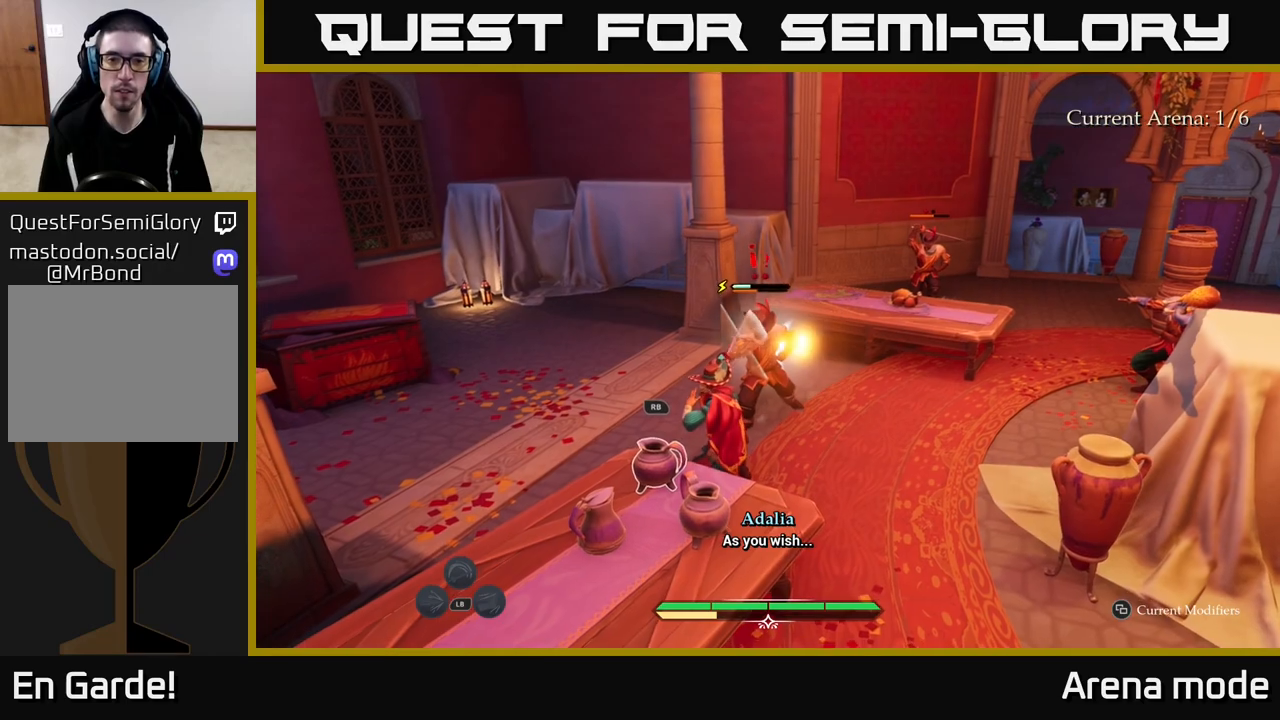
{"buttons": [], "left_stick": "up", "right_stick": "center", "events": [[267, "left_stick", "up"]]}
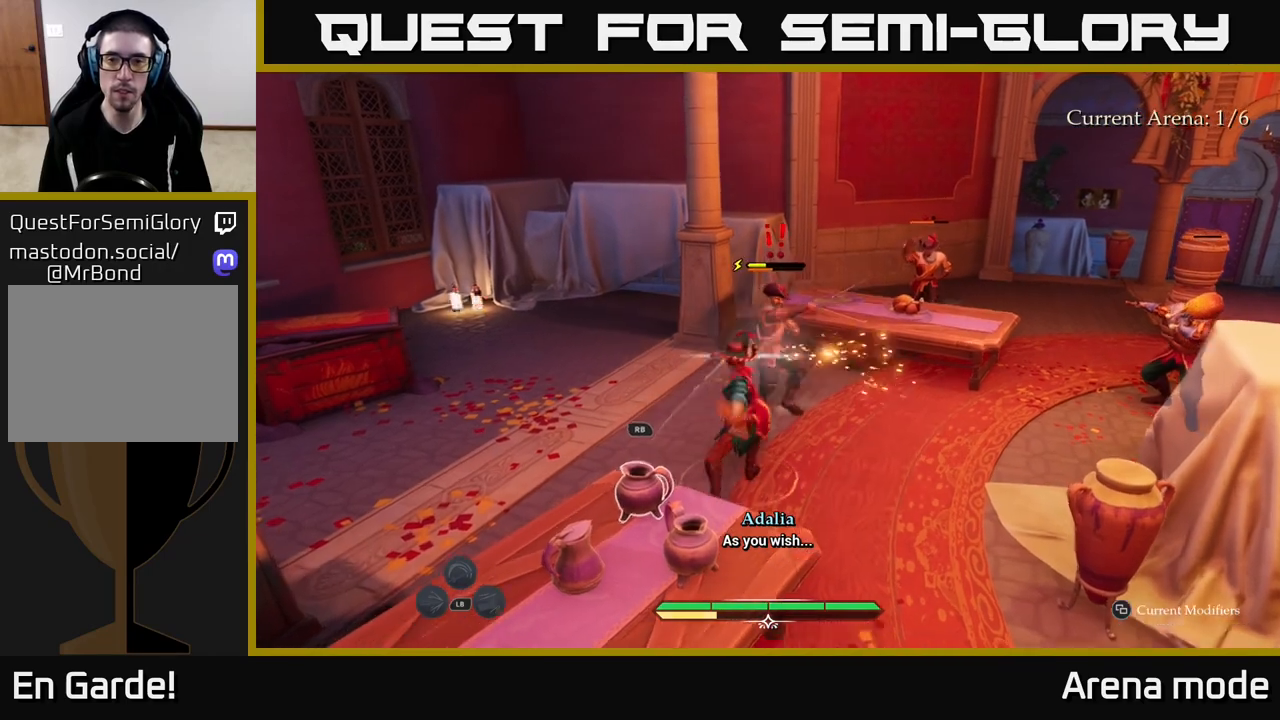
{"buttons": [], "left_stick": "up", "right_stick": "center", "events": [[133, "X", "down"], [250, "X", "up"]]}
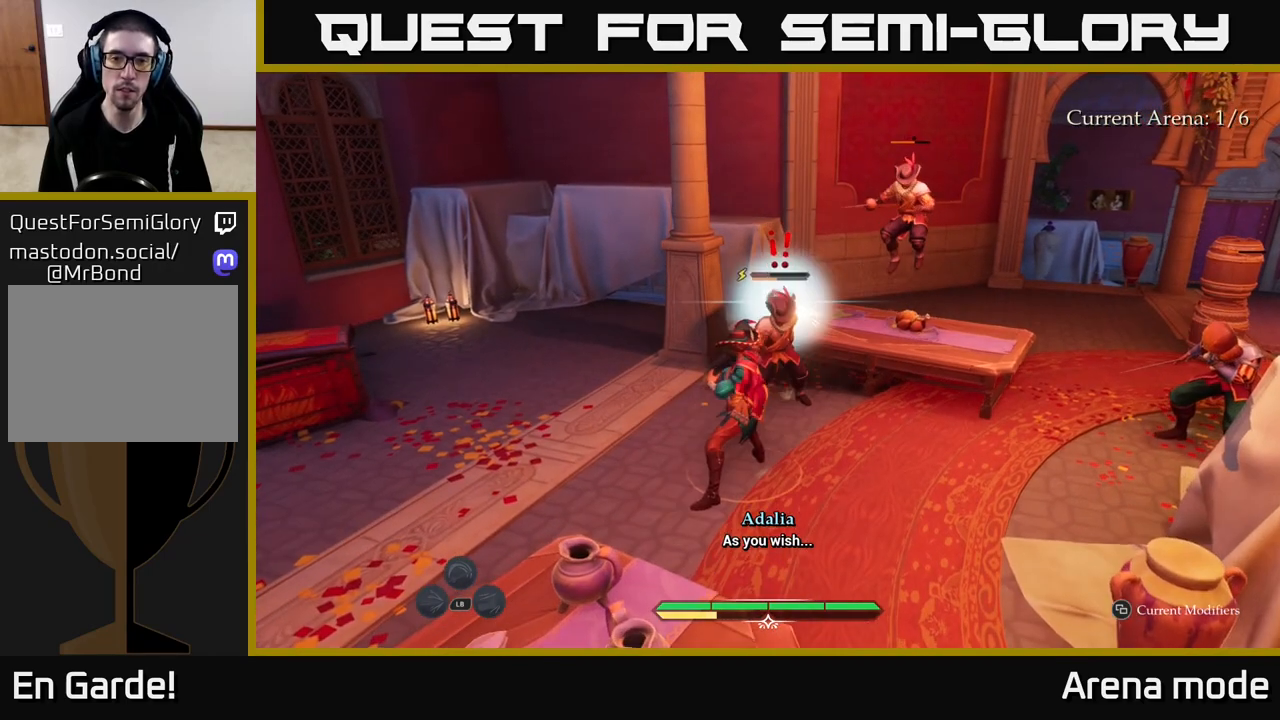
{"buttons": ["X"], "left_stick": "up-right", "right_stick": "center", "events": [[33, "X", "down"], [150, "X", "up"], [200, "X", "down"], [350, "X", "up"], [450, "X", "down"], [483, "left_stick", "up-right"]]}
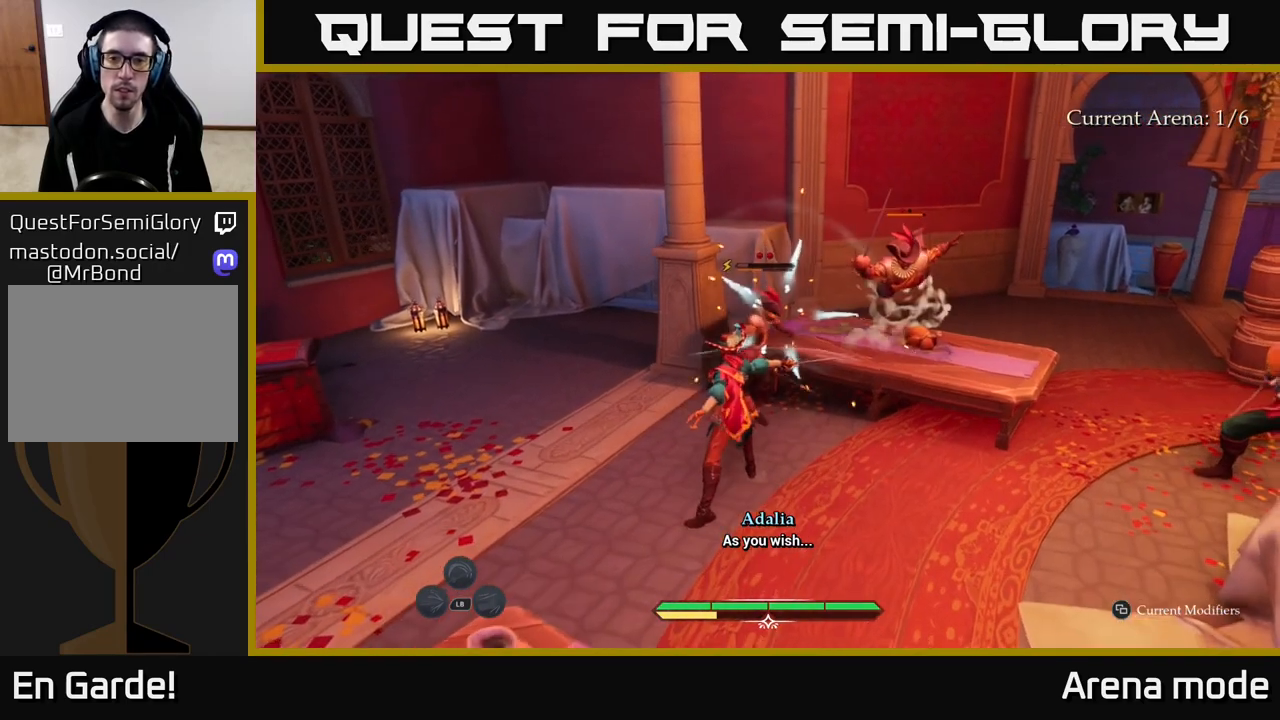
{"buttons": [], "left_stick": "up-right", "right_stick": "center", "events": [[50, "X", "up"], [150, "X", "down"], [250, "X", "up"], [333, "X", "down"], [417, "X", "up"]]}
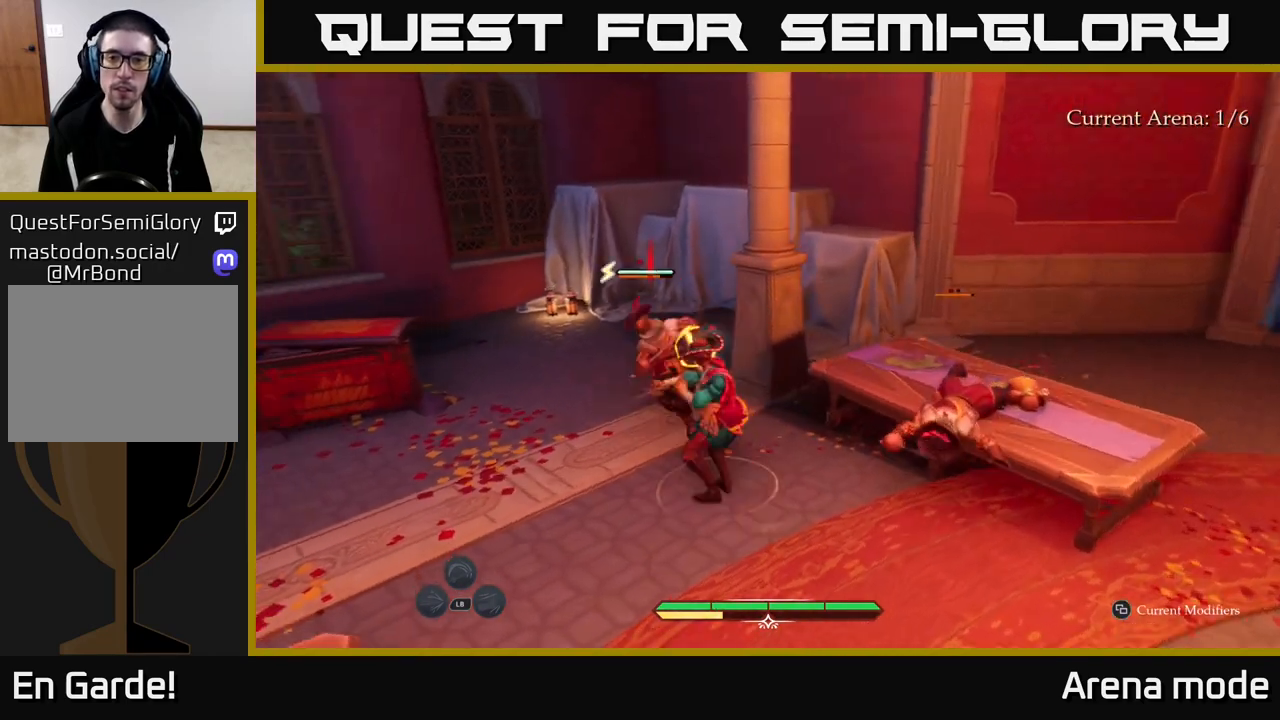
{"buttons": [], "left_stick": "center", "right_stick": "center", "events": [[83, "left_stick", "center"], [133, "X", "down"], [200, "left_stick", "up-left"], [217, "X", "up"], [367, "X", "down"], [433, "left_stick", "center"], [450, "X", "up"]]}
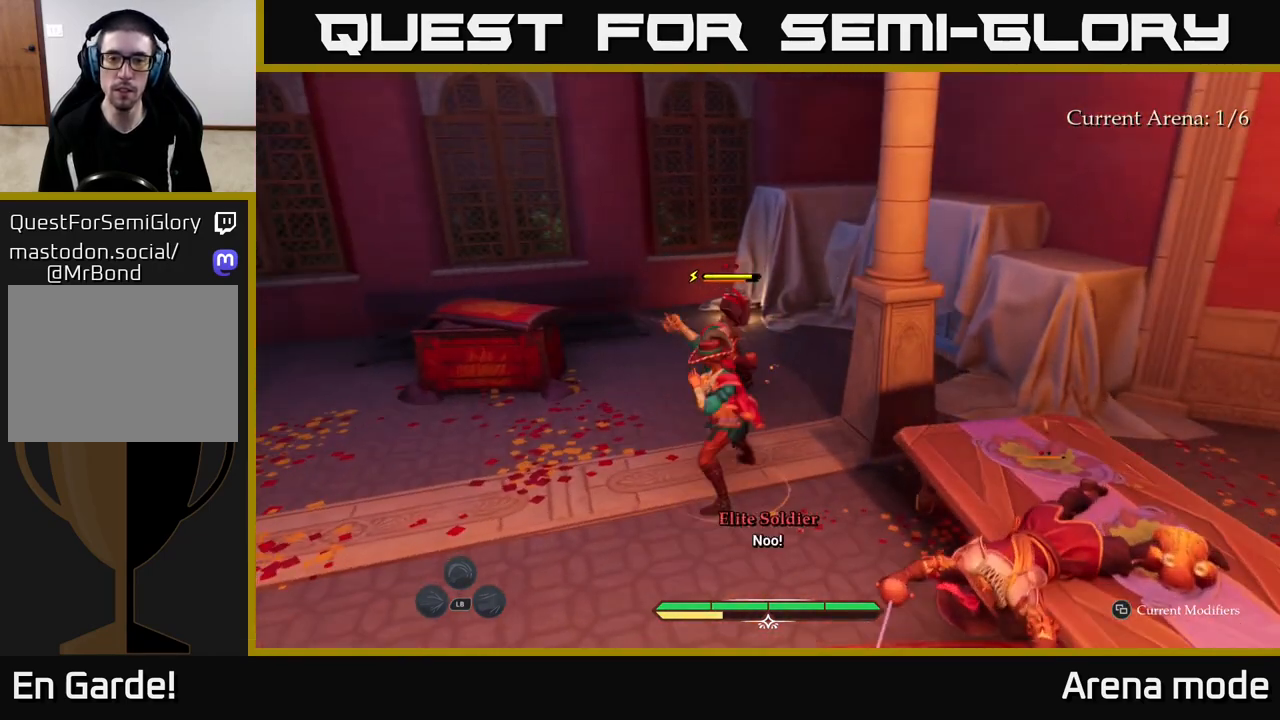
{"buttons": [], "left_stick": "center", "right_stick": "center", "events": []}
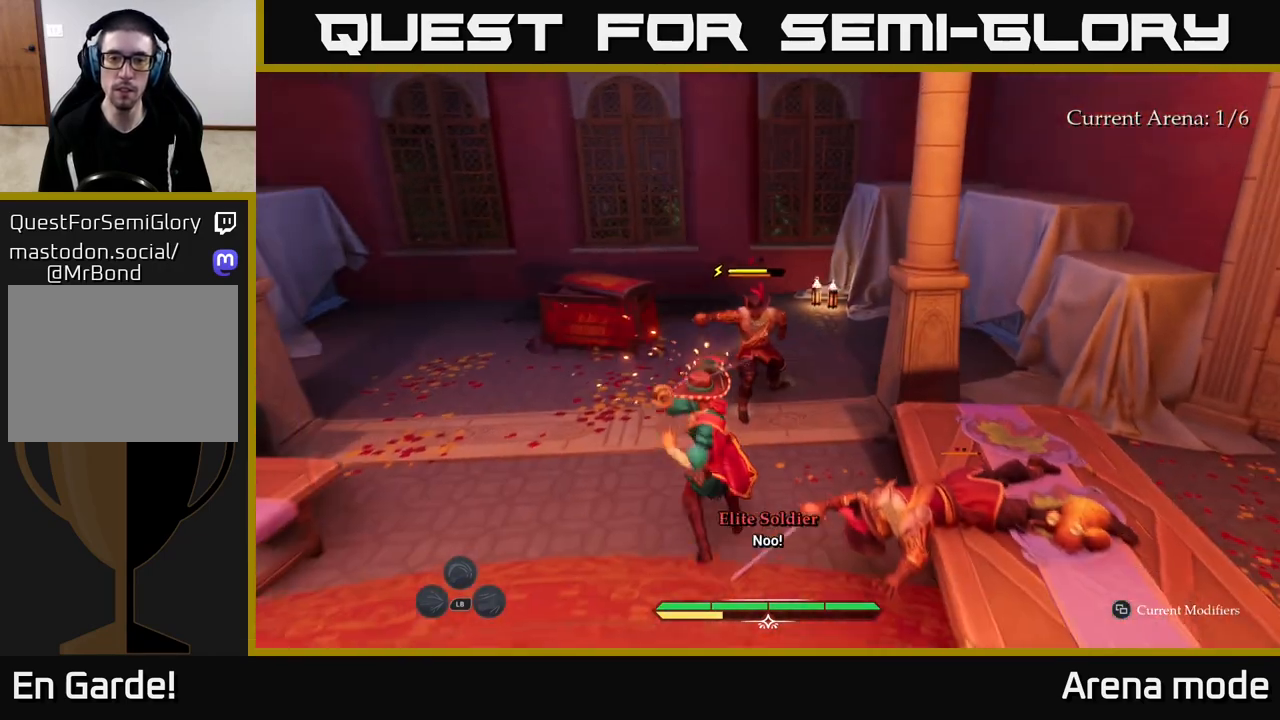
{"buttons": [], "left_stick": "center", "right_stick": "center", "events": []}
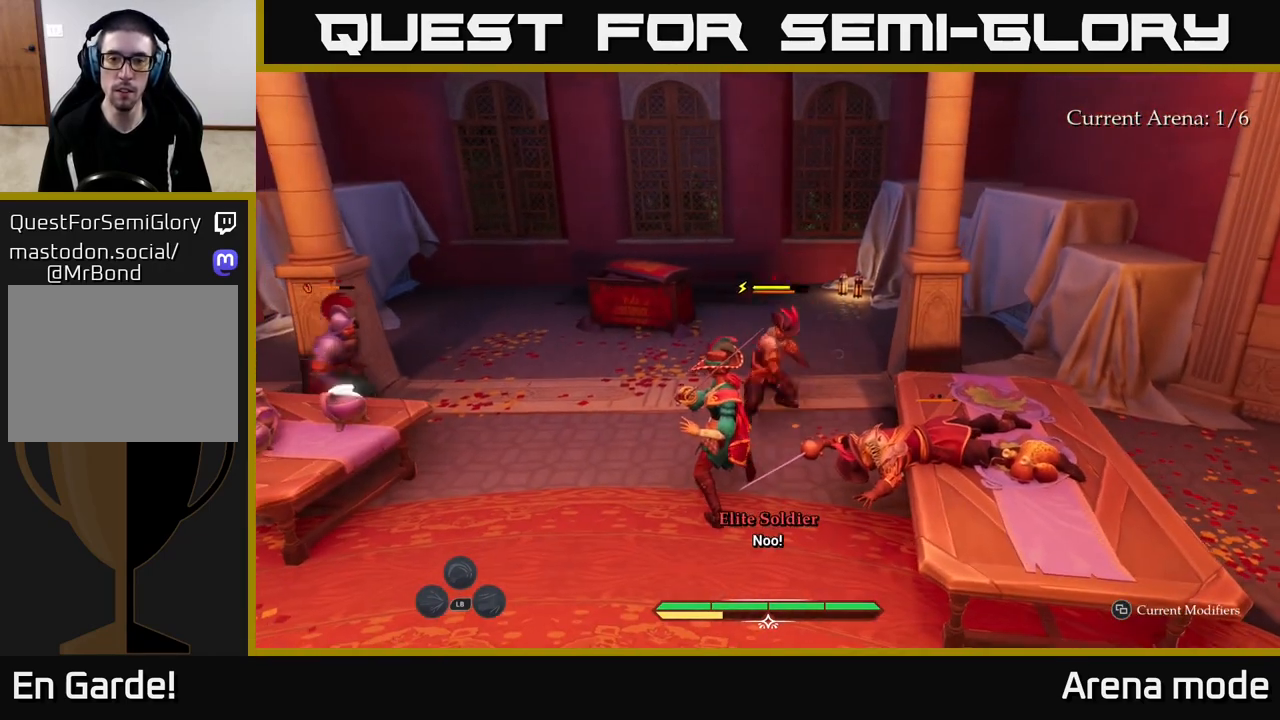
{"buttons": [], "left_stick": "center", "right_stick": "center", "events": [[17, "Y", "down"], [100, "Y", "up"]]}
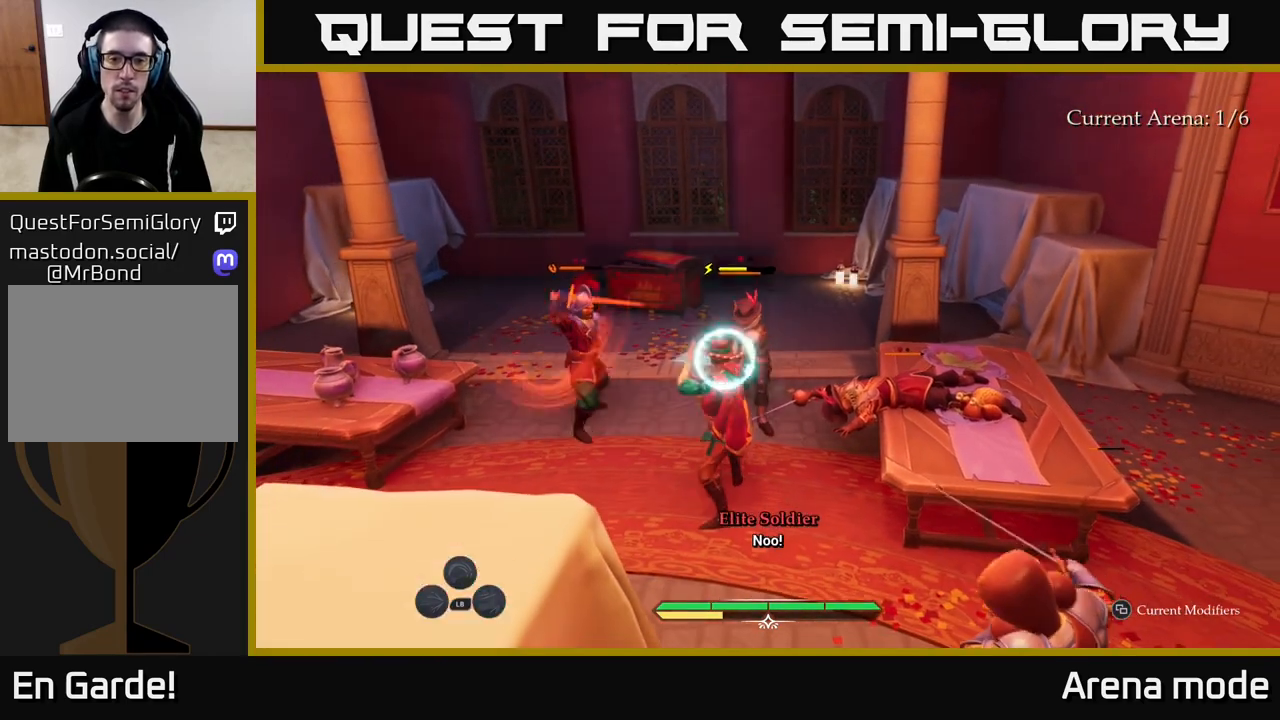
{"buttons": ["B"], "left_stick": "up", "right_stick": "center", "events": [[133, "Y", "down"], [183, "left_stick", "up"], [217, "Y", "up"], [317, "B", "down"], [417, "B", "up"], [483, "B", "down"]]}
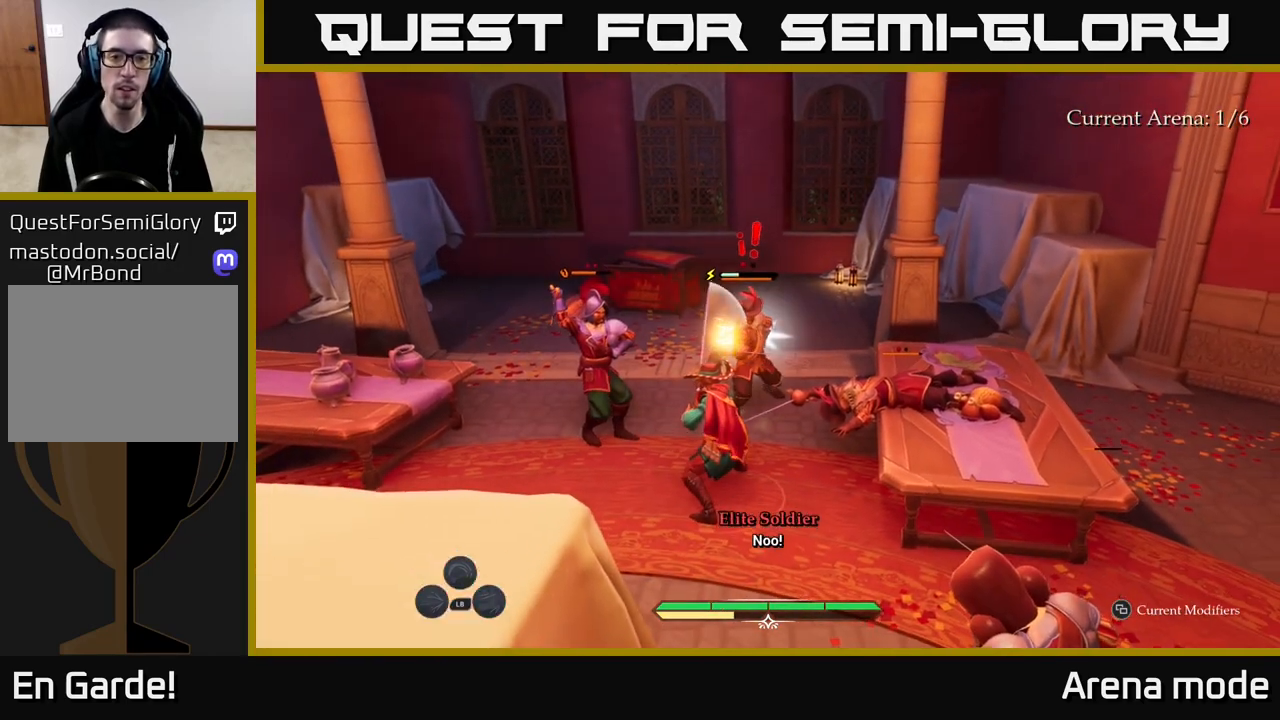
{"buttons": [], "left_stick": "up", "right_stick": "center", "events": [[33, "B", "up"], [117, "B", "down"], [167, "B", "up"], [250, "B", "down"], [300, "B", "up"], [383, "B", "down"], [450, "B", "up"]]}
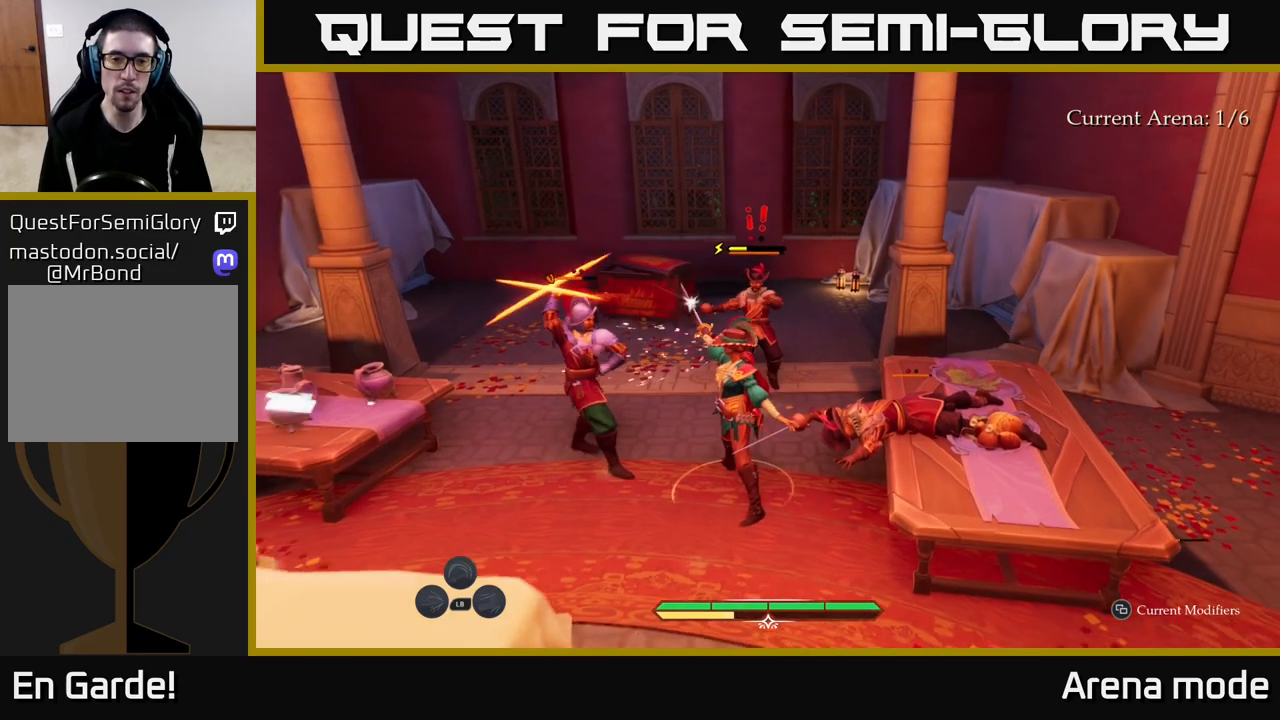
{"buttons": [], "left_stick": "center", "right_stick": "center", "events": [[17, "B", "down"], [100, "B", "up"], [483, "left_stick", "center"]]}